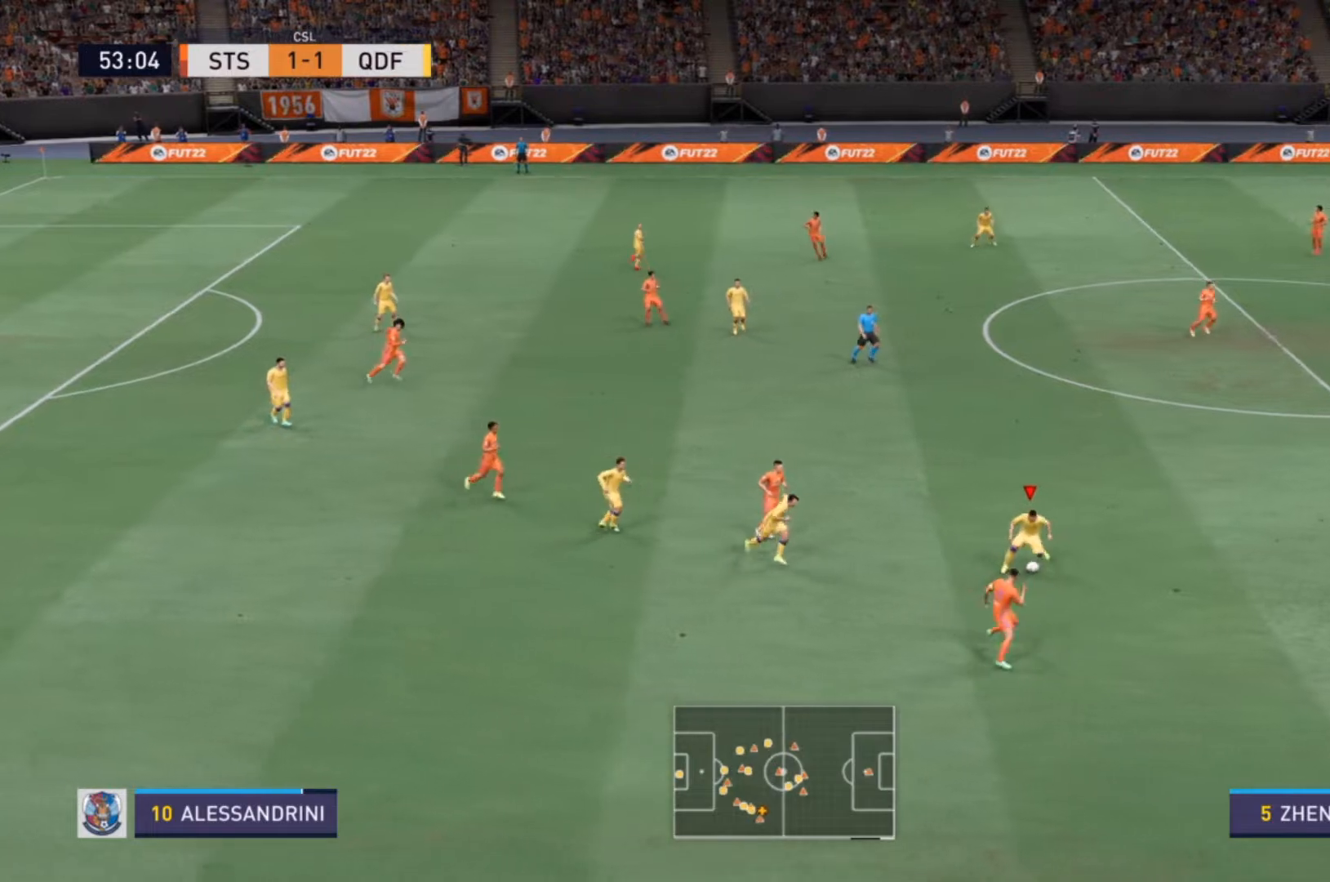
Gameplay with a controller (PlayStation layout); each line is a JSON object with the inputs held at the frame after it. "events" lists button and stick changes between this image and that frame as [ms after this image, input, new state], when the widget could be followed in between. Not read: L3 R3.
{"buttons": ["R2"], "left_stick": "right", "right_stick": "center", "events": []}
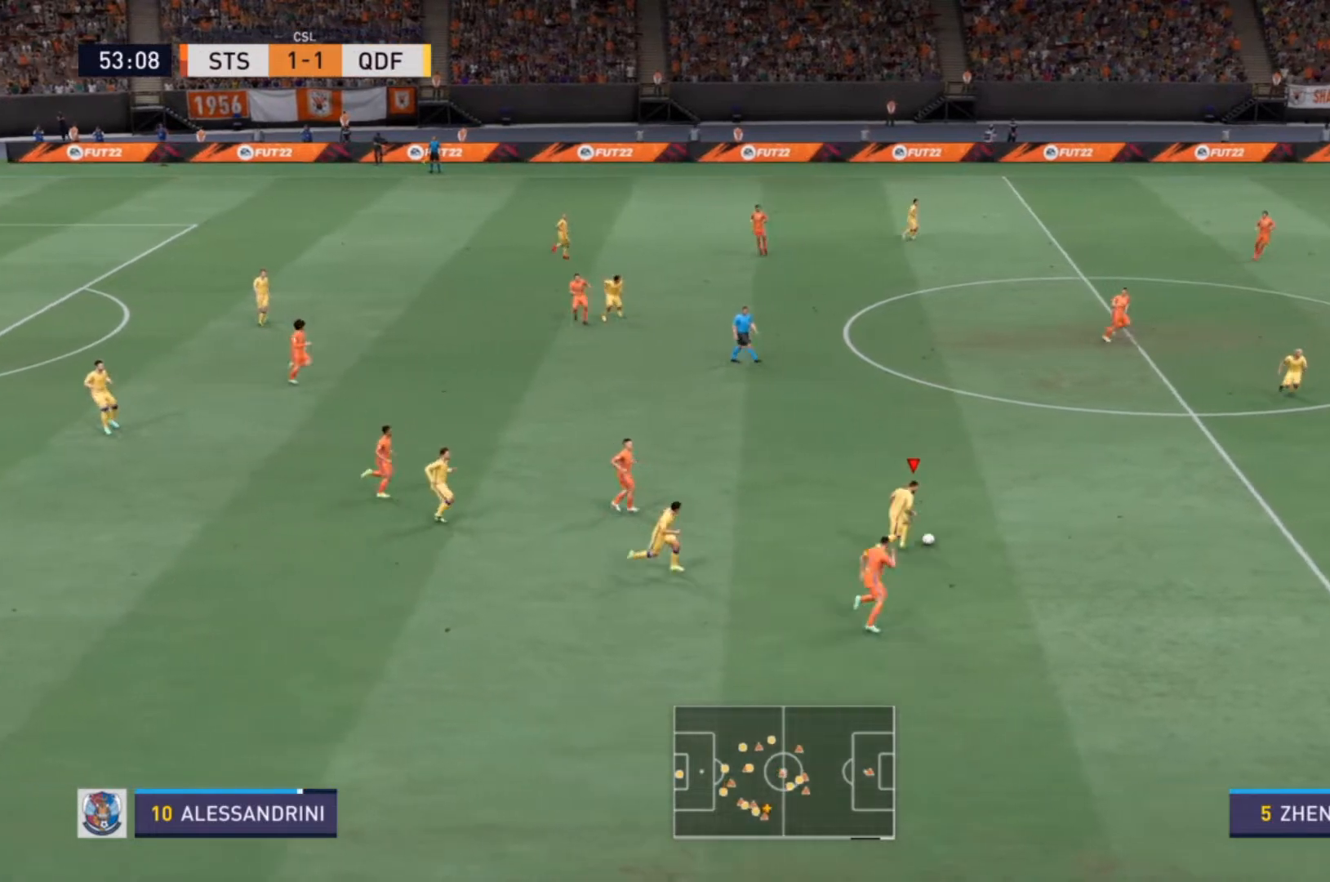
{"buttons": ["R2"], "left_stick": "right", "right_stick": "center", "events": []}
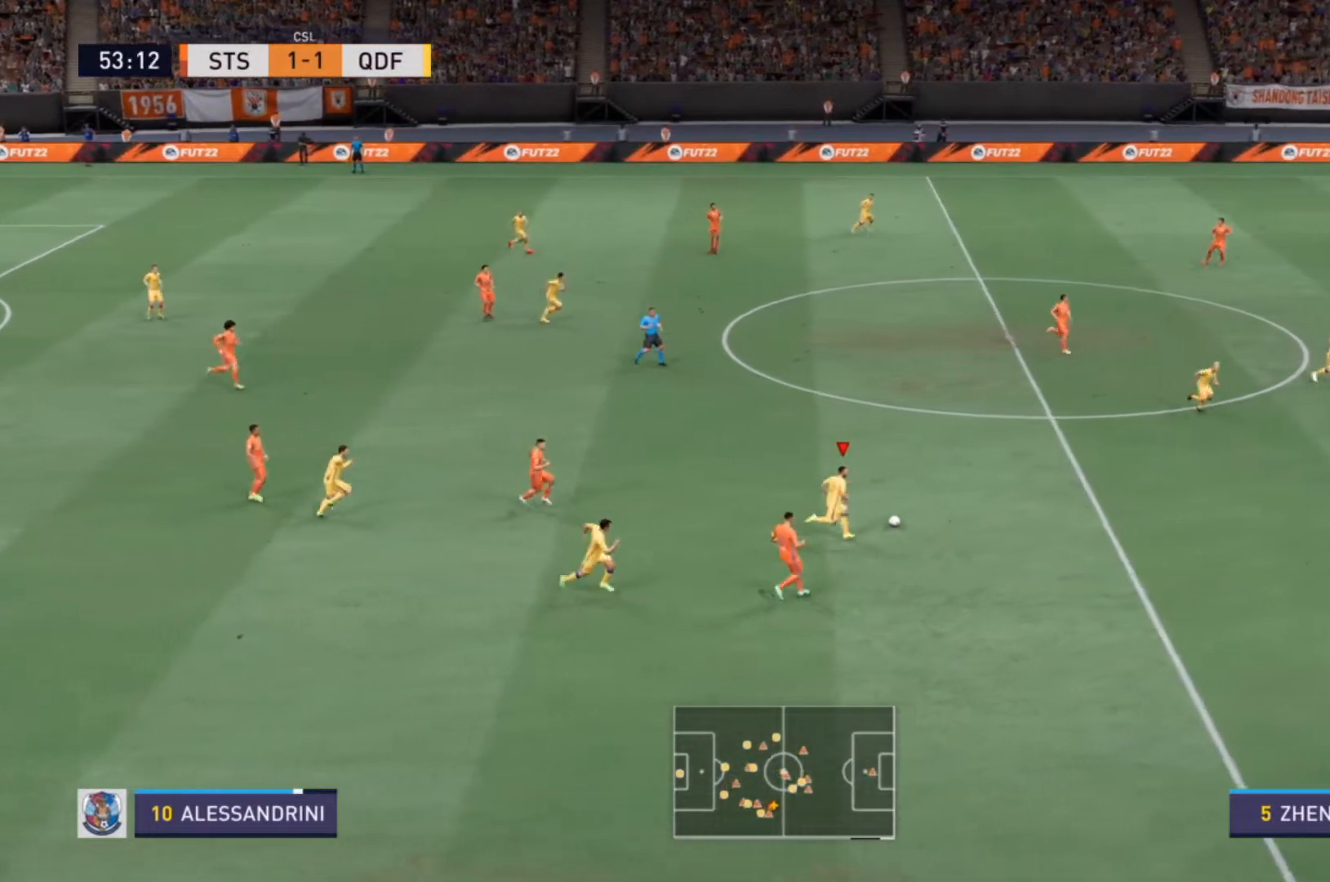
{"buttons": ["R2"], "left_stick": "right", "right_stick": "center", "events": []}
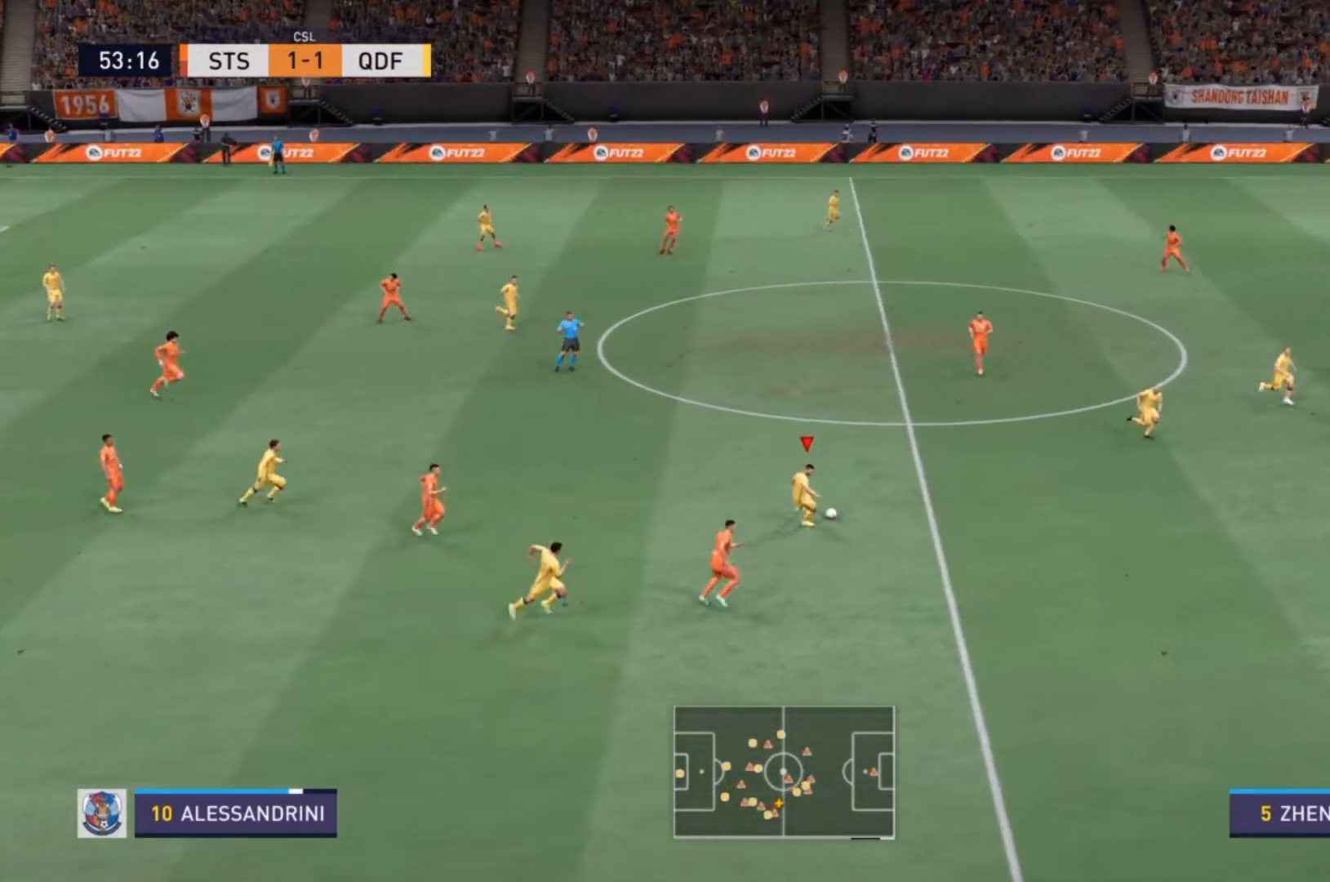
{"buttons": ["TRIANGLE", "R2"], "left_stick": "right", "right_stick": "center", "events": [[433, "TRIANGLE", "down"]]}
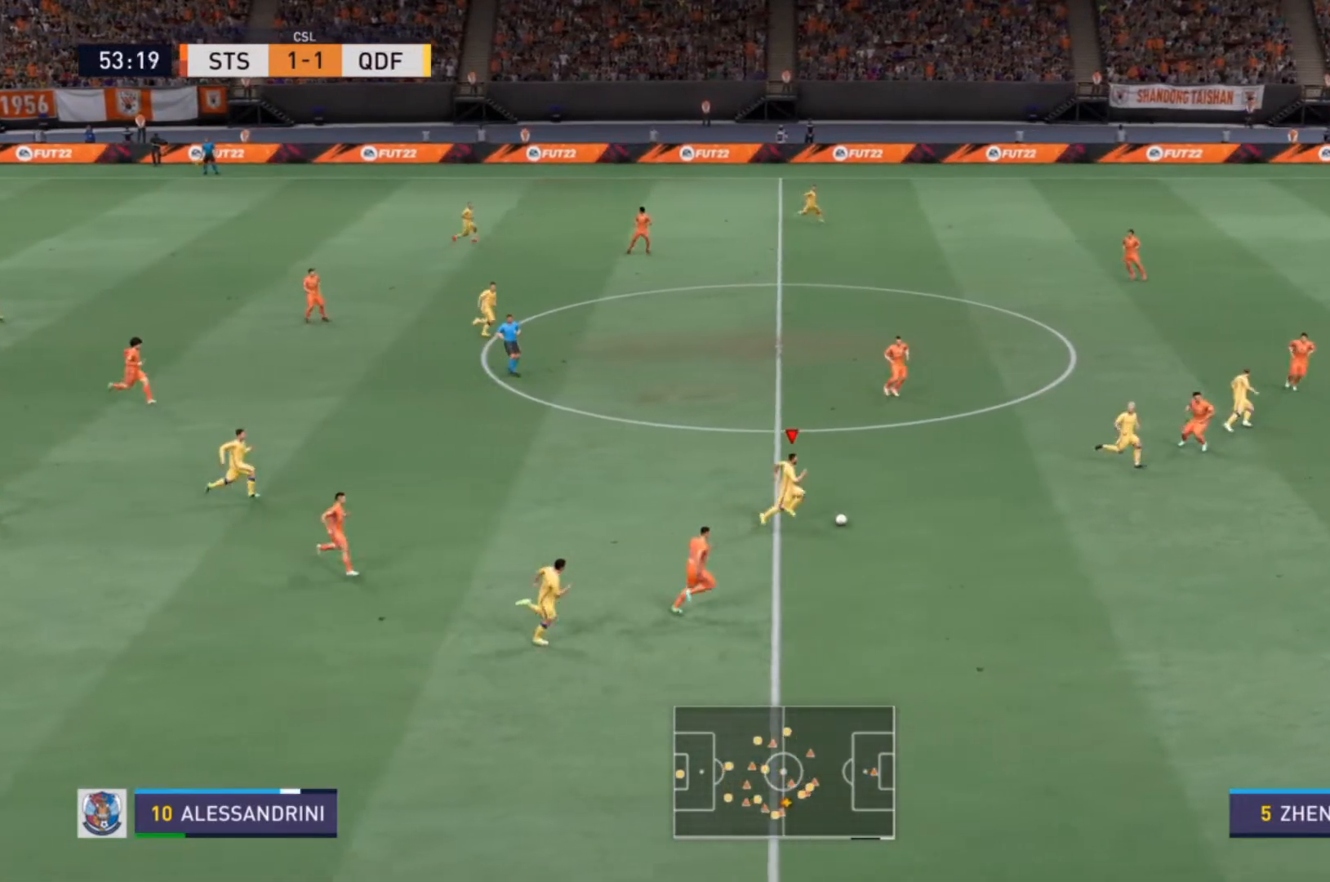
{"buttons": [], "left_stick": "right", "right_stick": "center", "events": [[100, "TRIANGLE", "up"], [467, "R2", "up"]]}
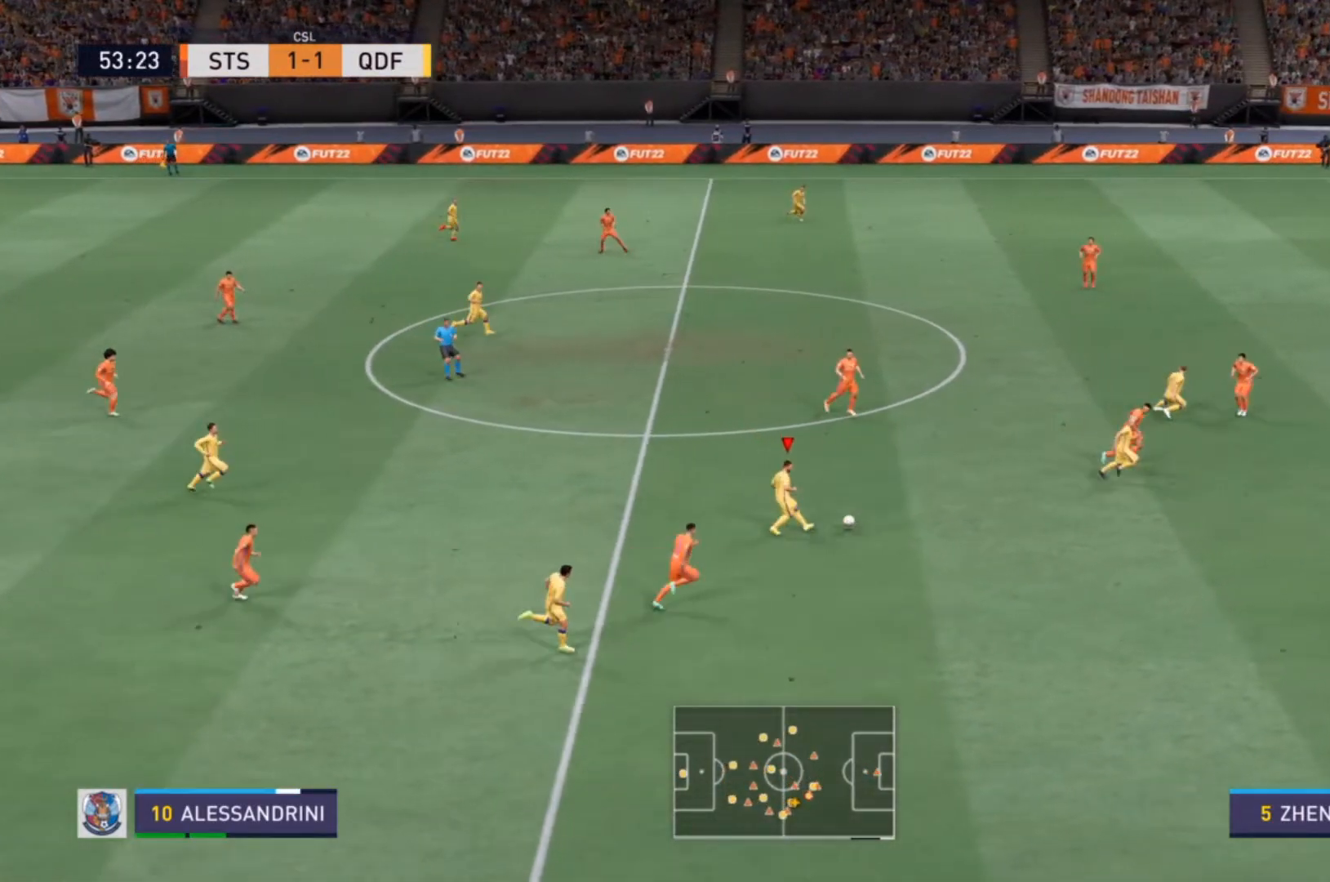
{"buttons": ["R2"], "left_stick": "right", "right_stick": "center", "events": [[200, "R2", "down"]]}
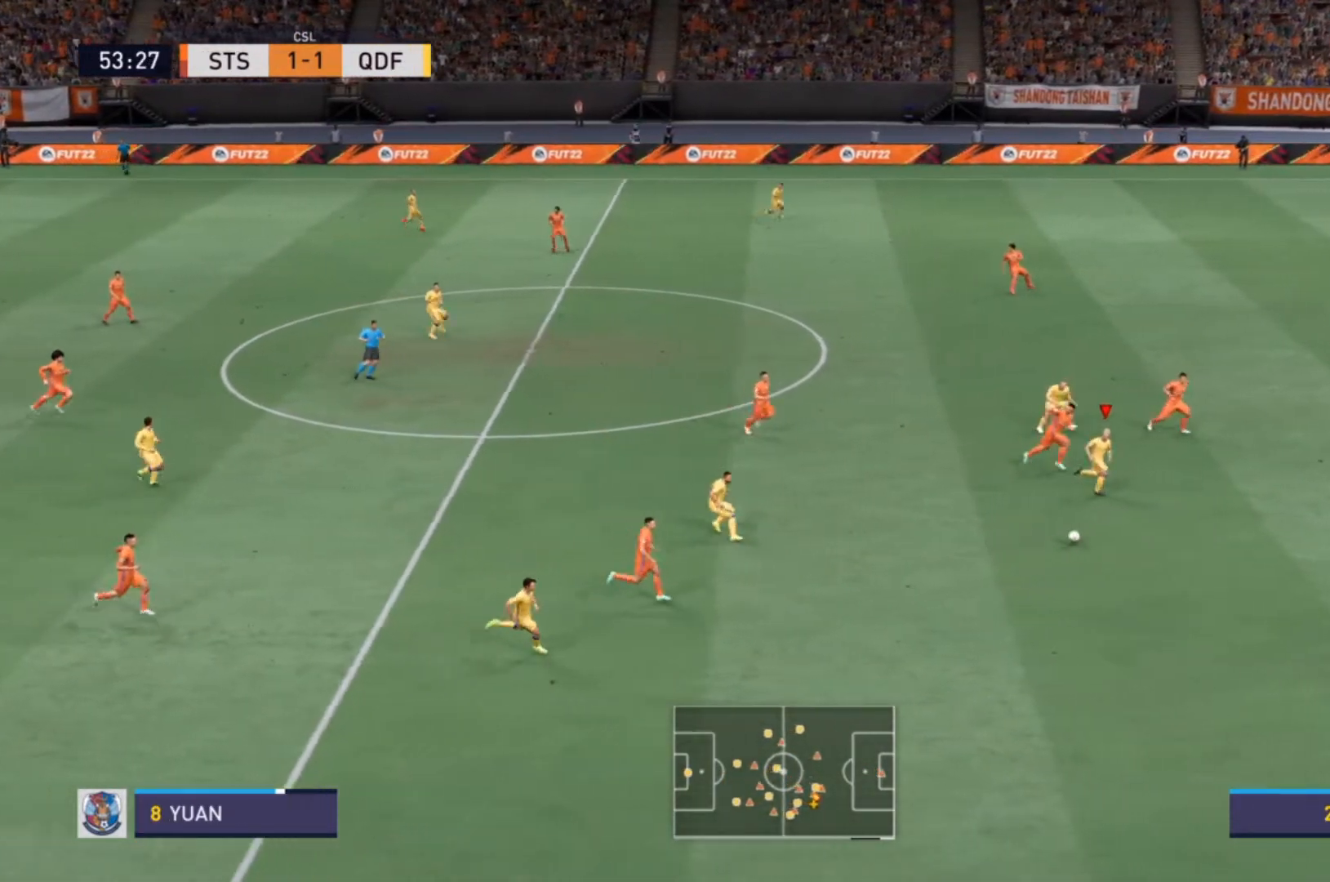
{"buttons": ["R2"], "left_stick": "right", "right_stick": "center", "events": []}
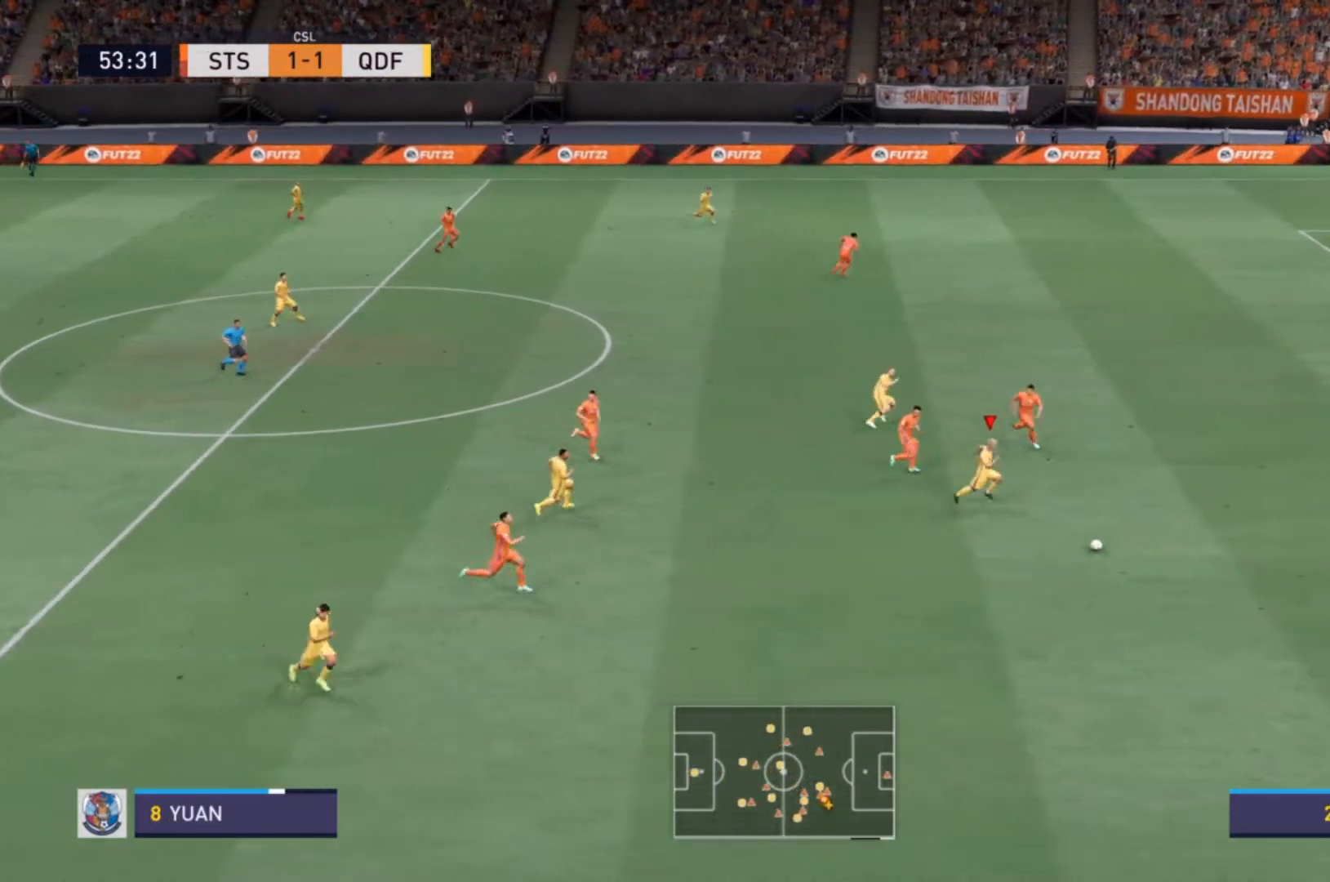
{"buttons": ["R2"], "left_stick": "right", "right_stick": "center", "events": []}
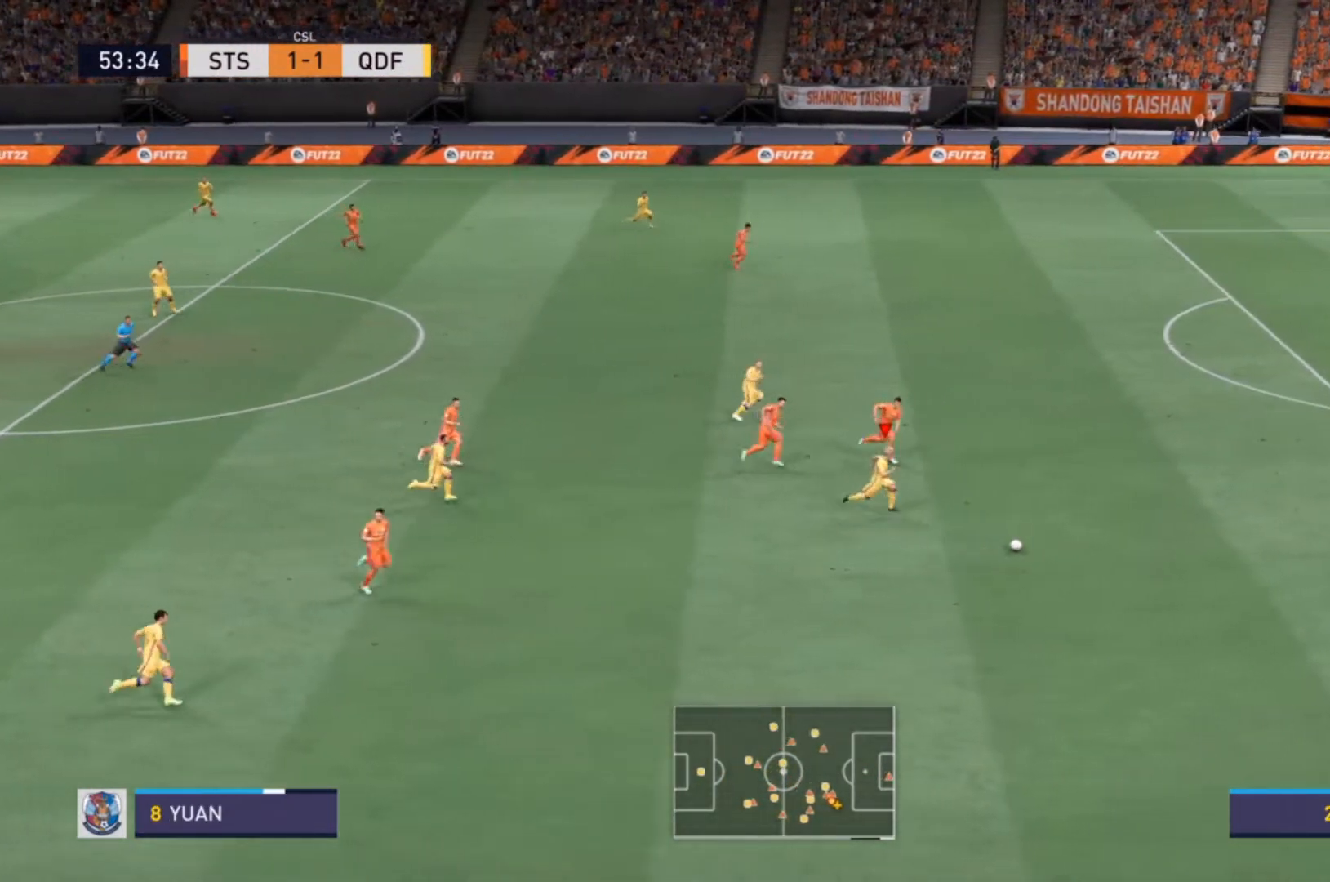
{"buttons": ["TRIANGLE", "R2"], "left_stick": "up-right", "right_stick": "center", "events": [[333, "left_stick", "up-right"], [500, "TRIANGLE", "down"]]}
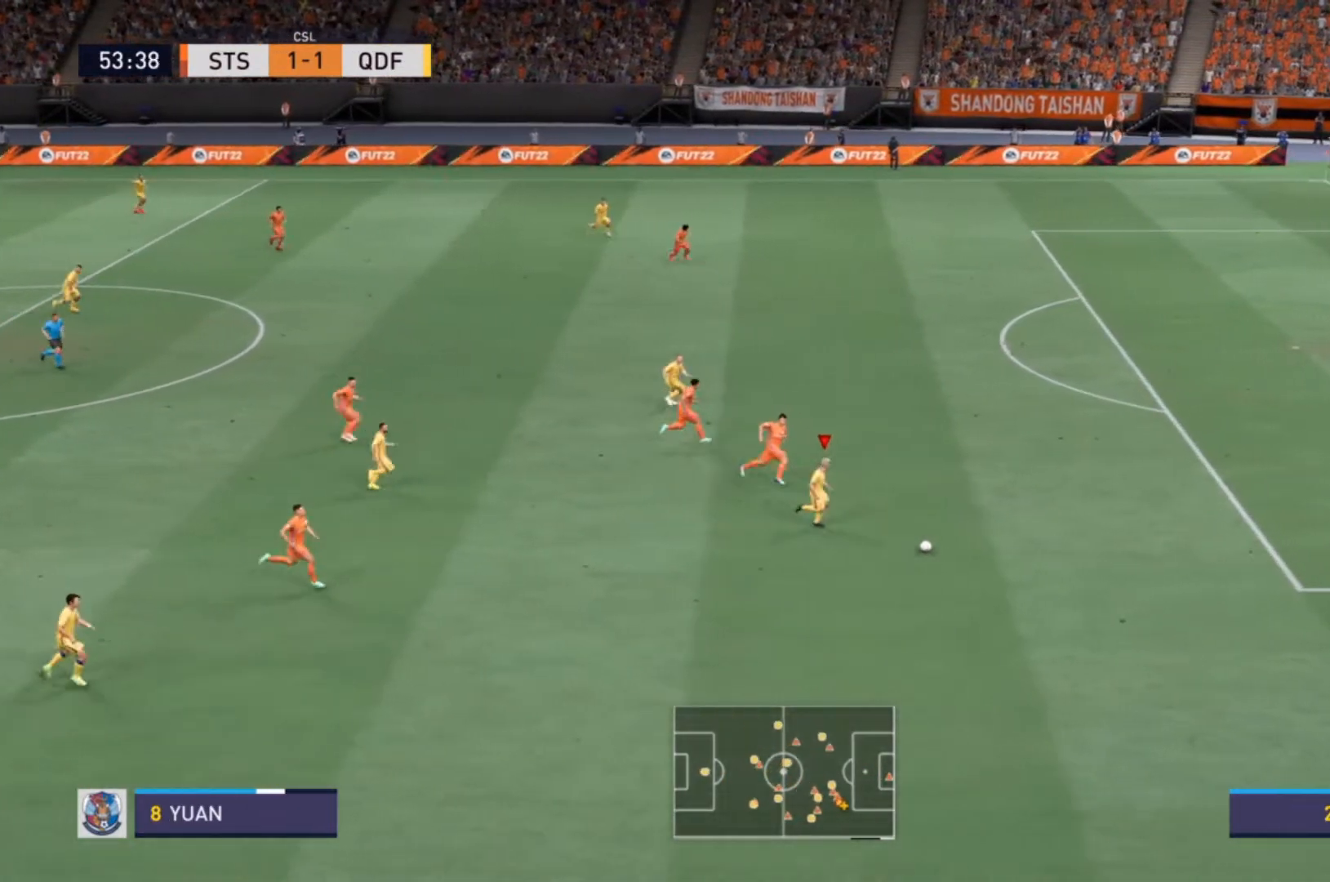
{"buttons": ["R2"], "left_stick": "up-right", "right_stick": "center", "events": [[167, "right_stick", "left"], [200, "TRIANGLE", "up"], [233, "right_stick", "center"]]}
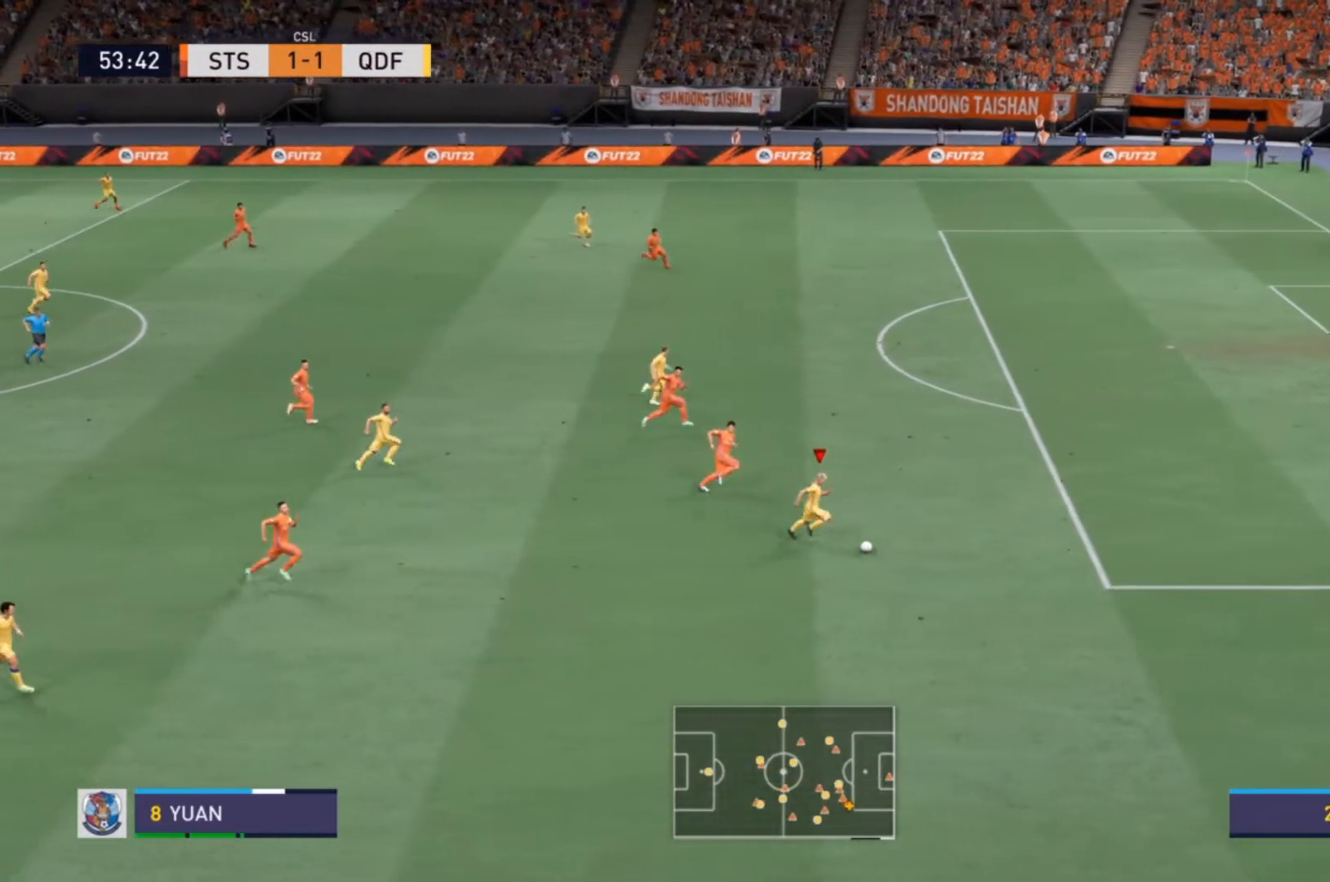
{"buttons": ["R2"], "left_stick": "up-right", "right_stick": "center", "events": []}
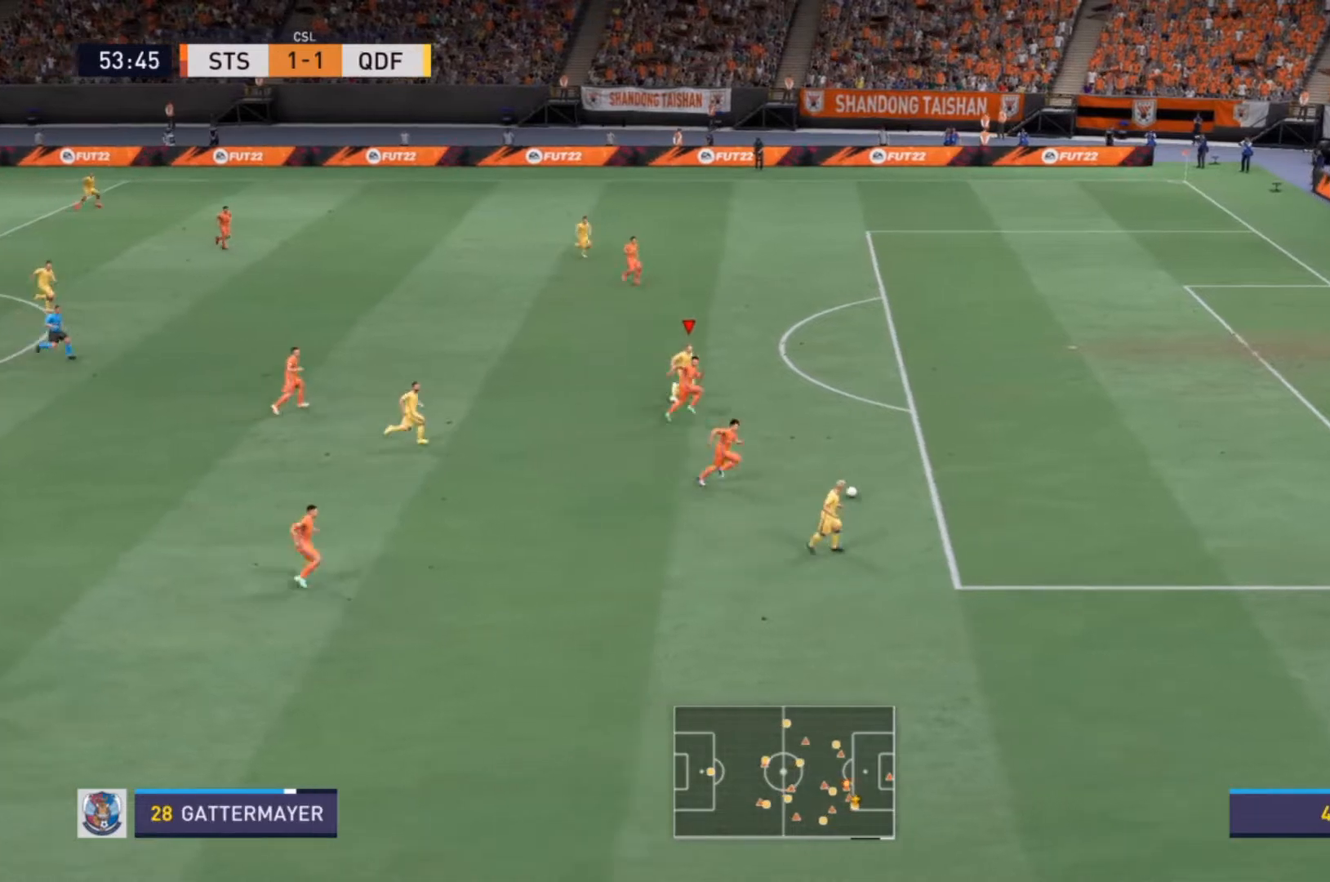
{"buttons": ["R2"], "left_stick": "up-right", "right_stick": "center", "events": []}
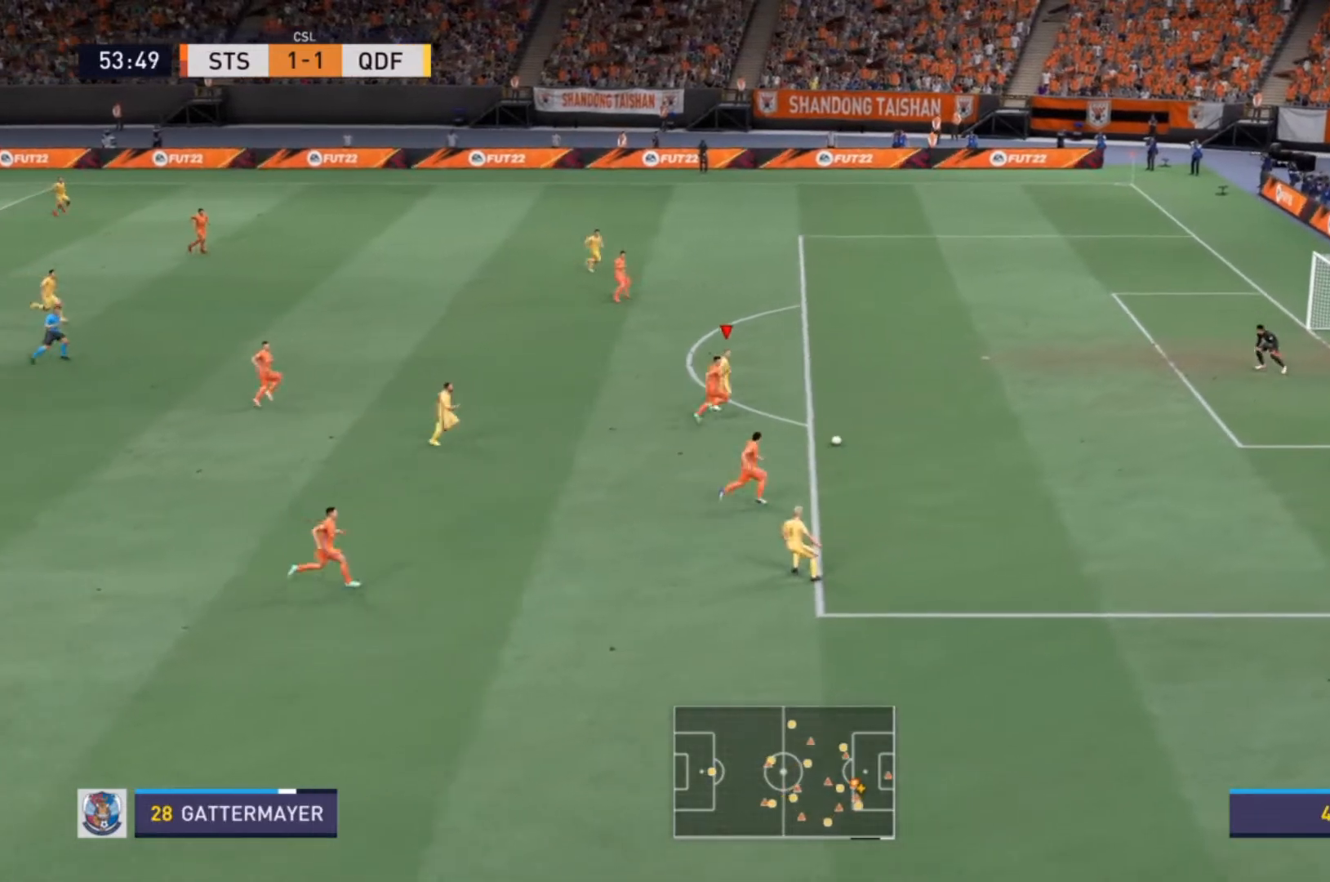
{"buttons": ["R2"], "left_stick": "right", "right_stick": "center", "events": [[333, "left_stick", "right"]]}
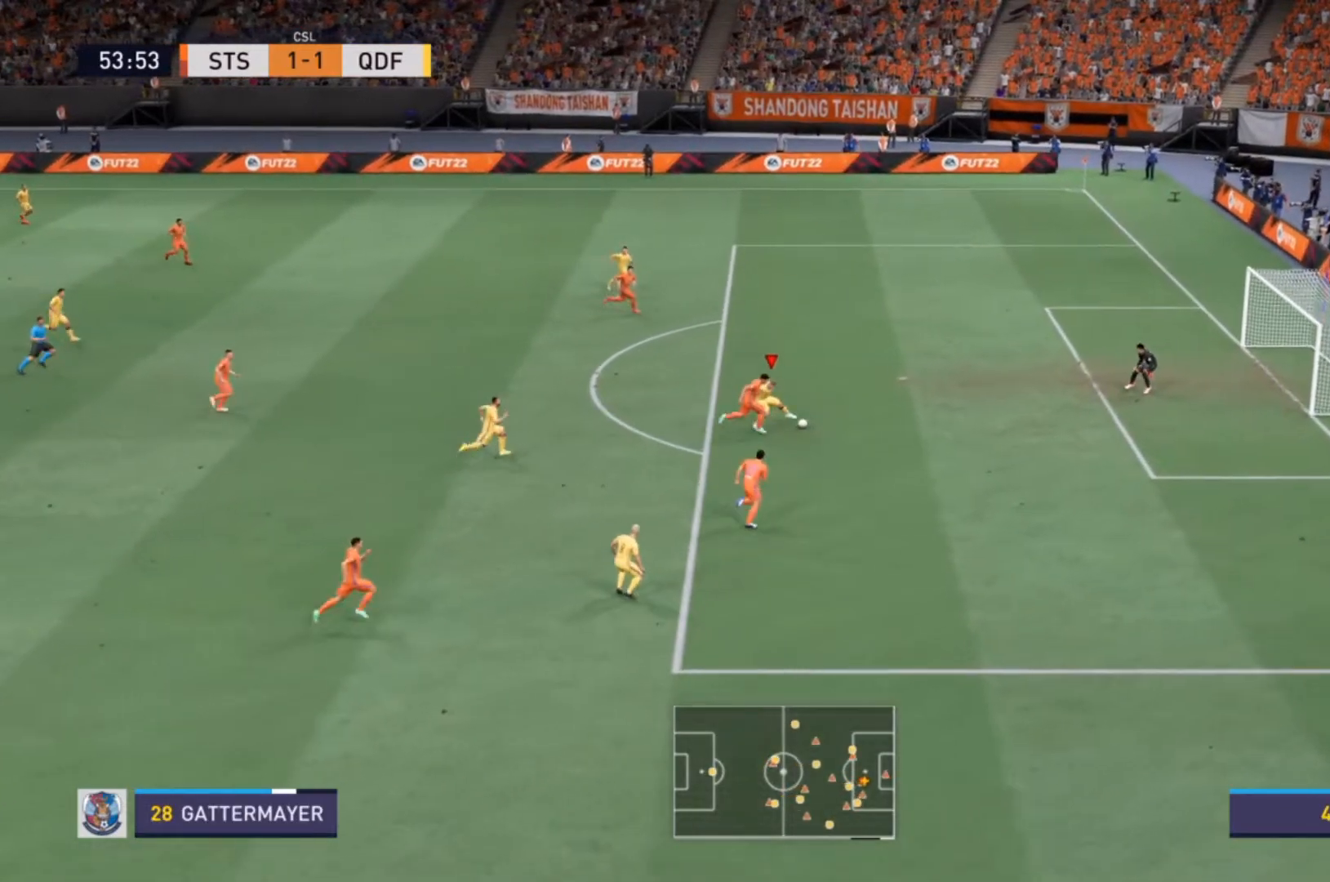
{"buttons": ["CIRCLE"], "left_stick": "up-right", "right_stick": "center", "events": [[333, "CIRCLE", "down"], [333, "R2", "up"], [400, "left_stick", "up-right"]]}
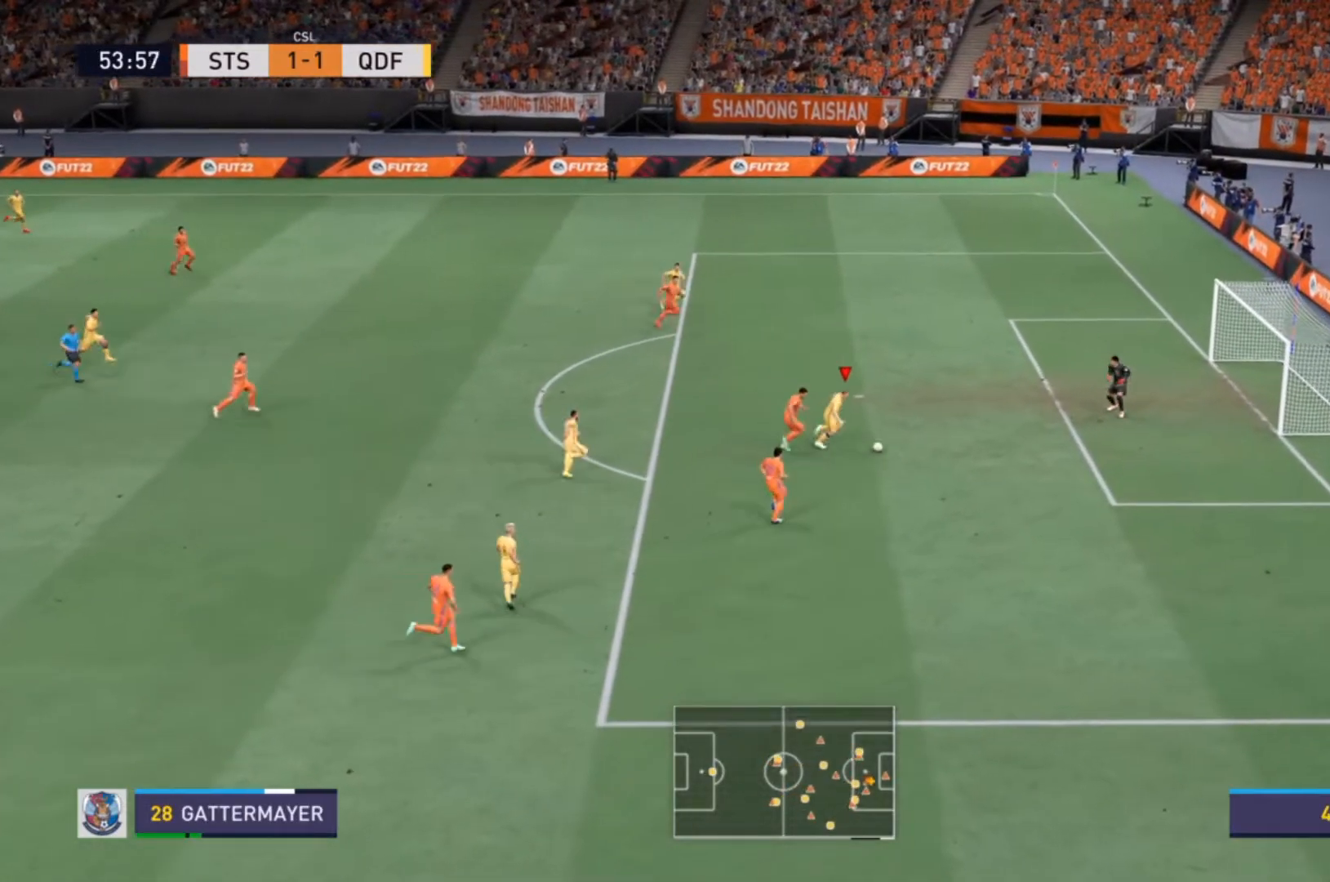
{"buttons": [], "left_stick": "center", "right_stick": "center", "events": [[33, "CIRCLE", "up"], [467, "left_stick", "center"]]}
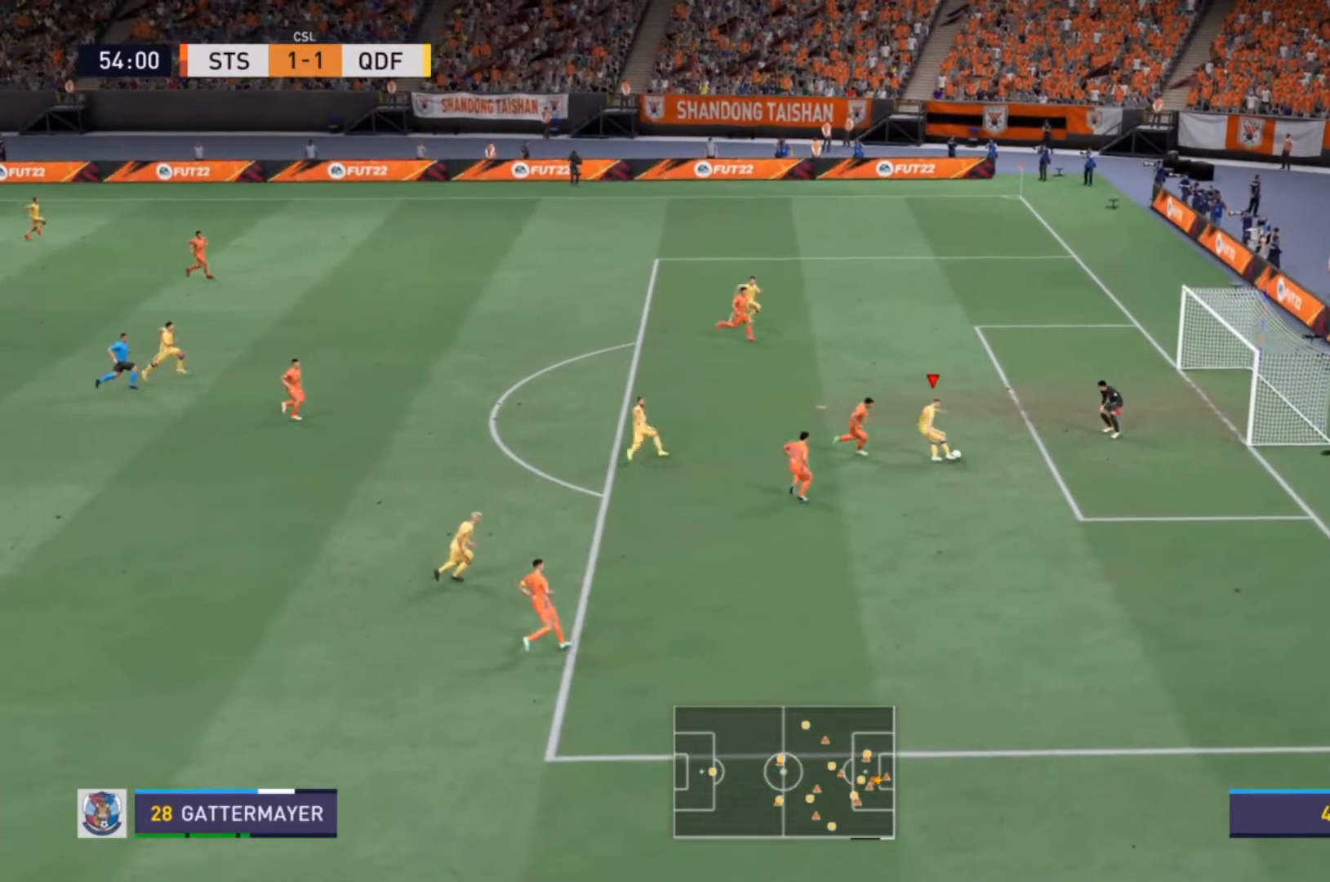
{"buttons": ["R2"], "left_stick": "down-right", "right_stick": "center", "events": [[200, "left_stick", "down-right"], [233, "R2", "down"]]}
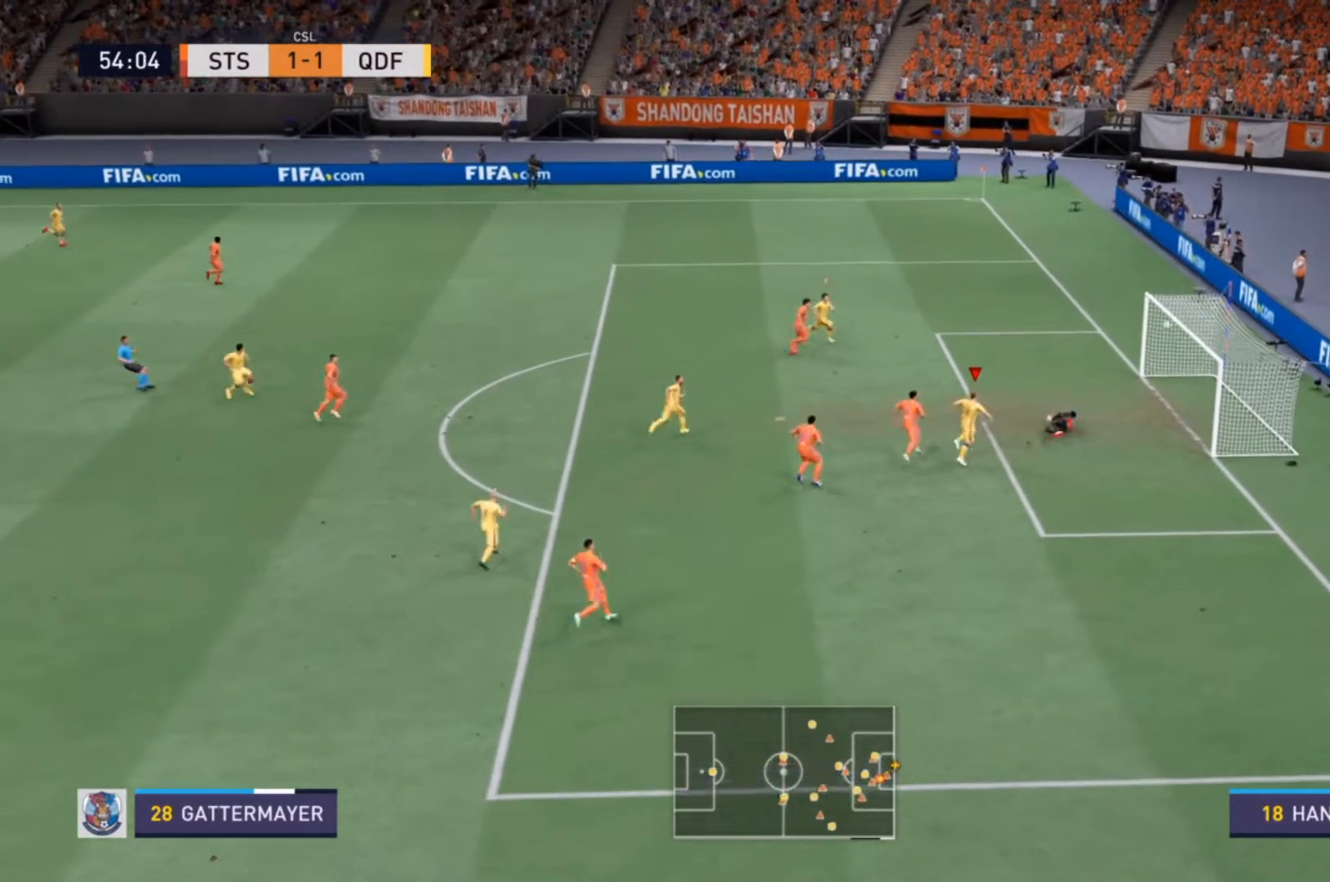
{"buttons": ["R2"], "left_stick": "down-right", "right_stick": "center", "events": []}
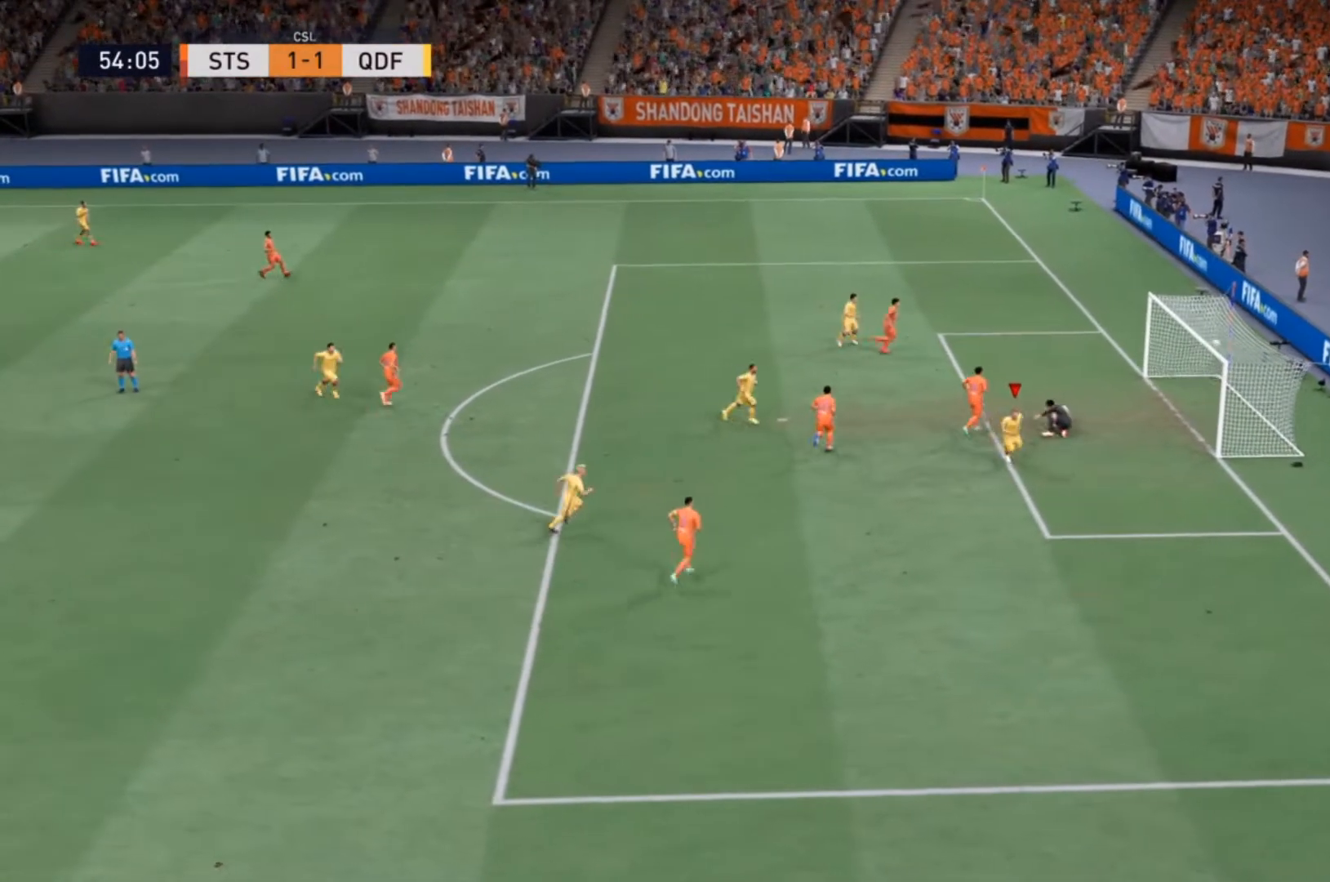
{"buttons": ["R2"], "left_stick": "down", "right_stick": "center", "events": [[200, "left_stick", "down"]]}
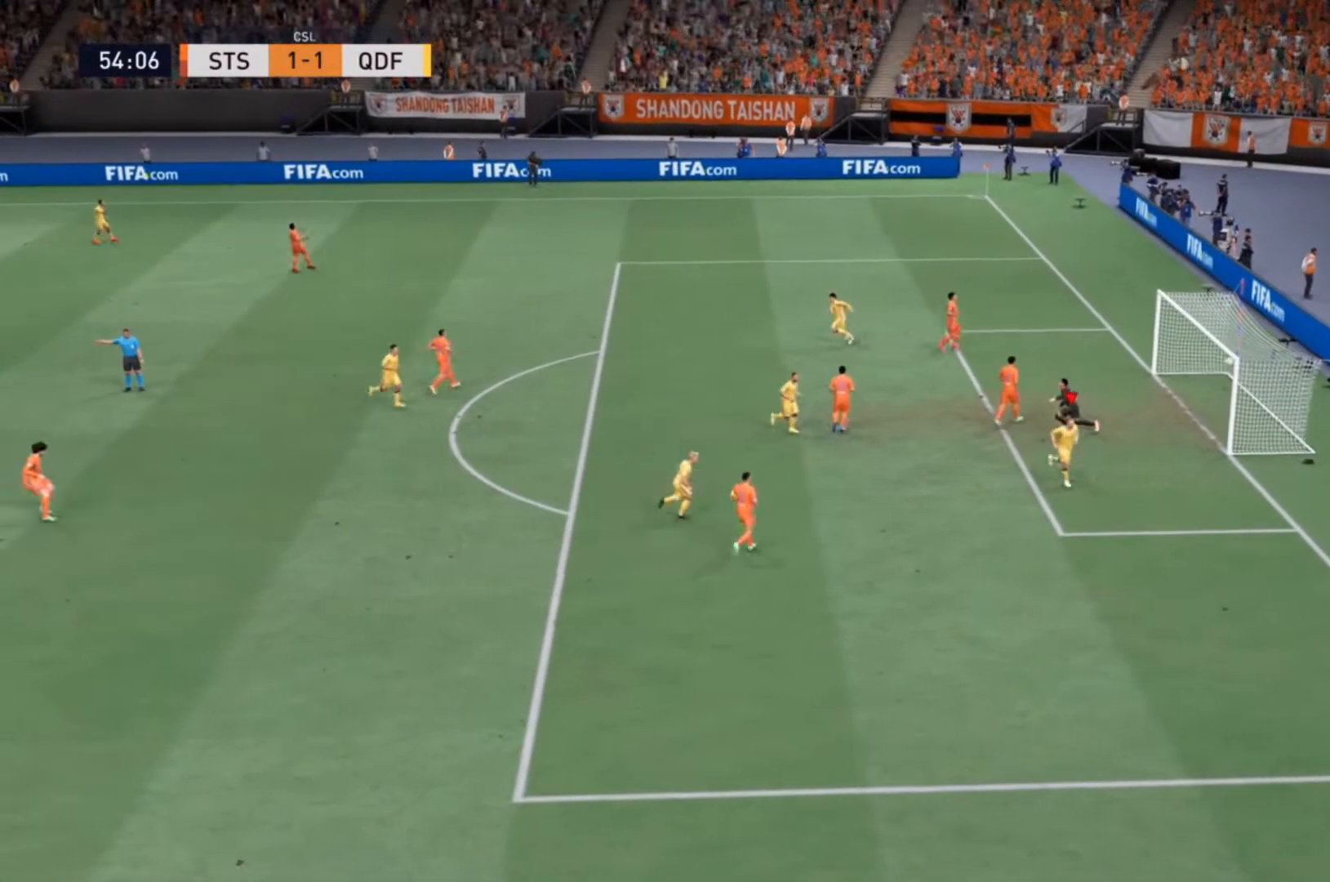
{"buttons": ["R2"], "left_stick": "down", "right_stick": "center", "events": []}
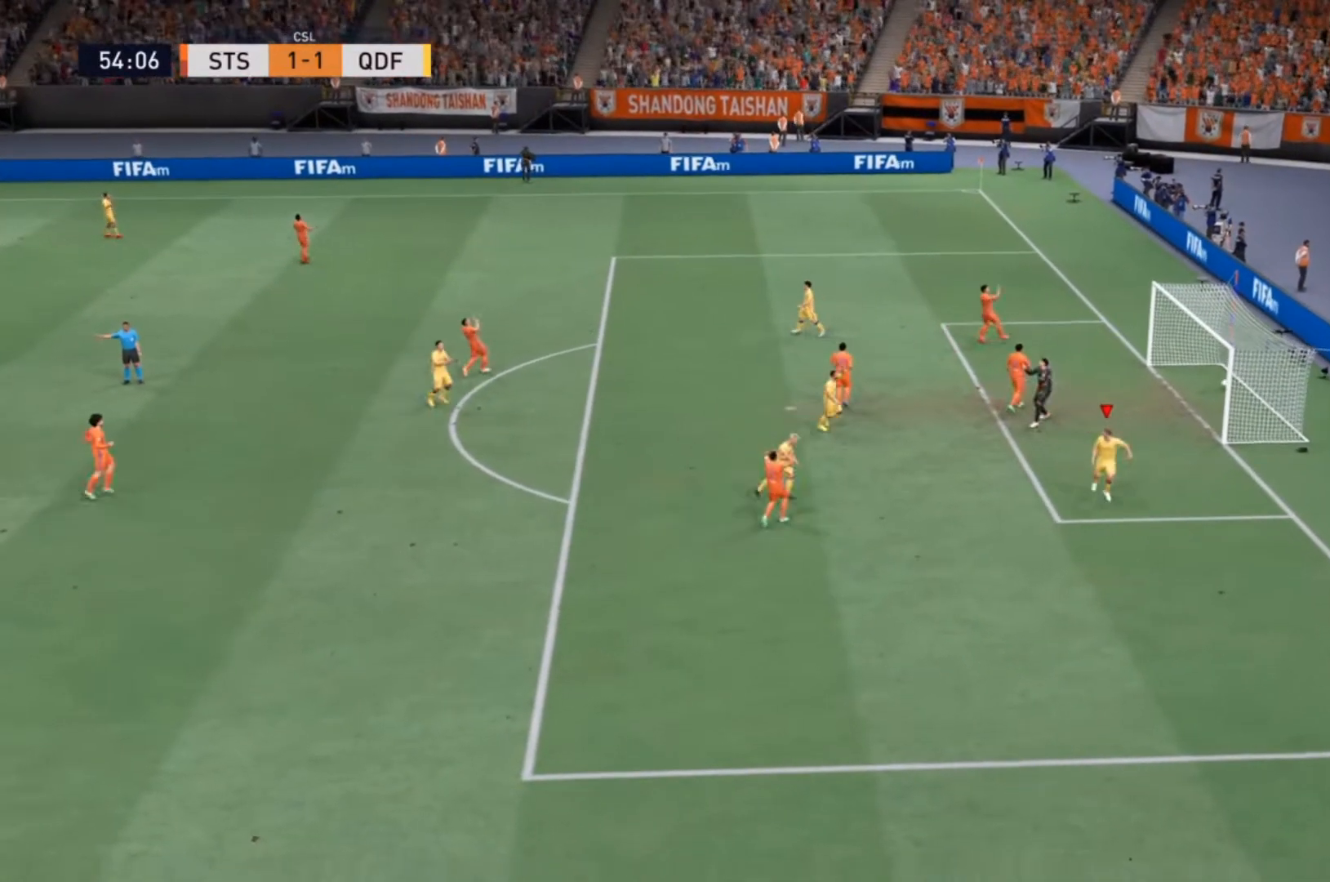
{"buttons": ["R2"], "left_stick": "down", "right_stick": "center", "events": []}
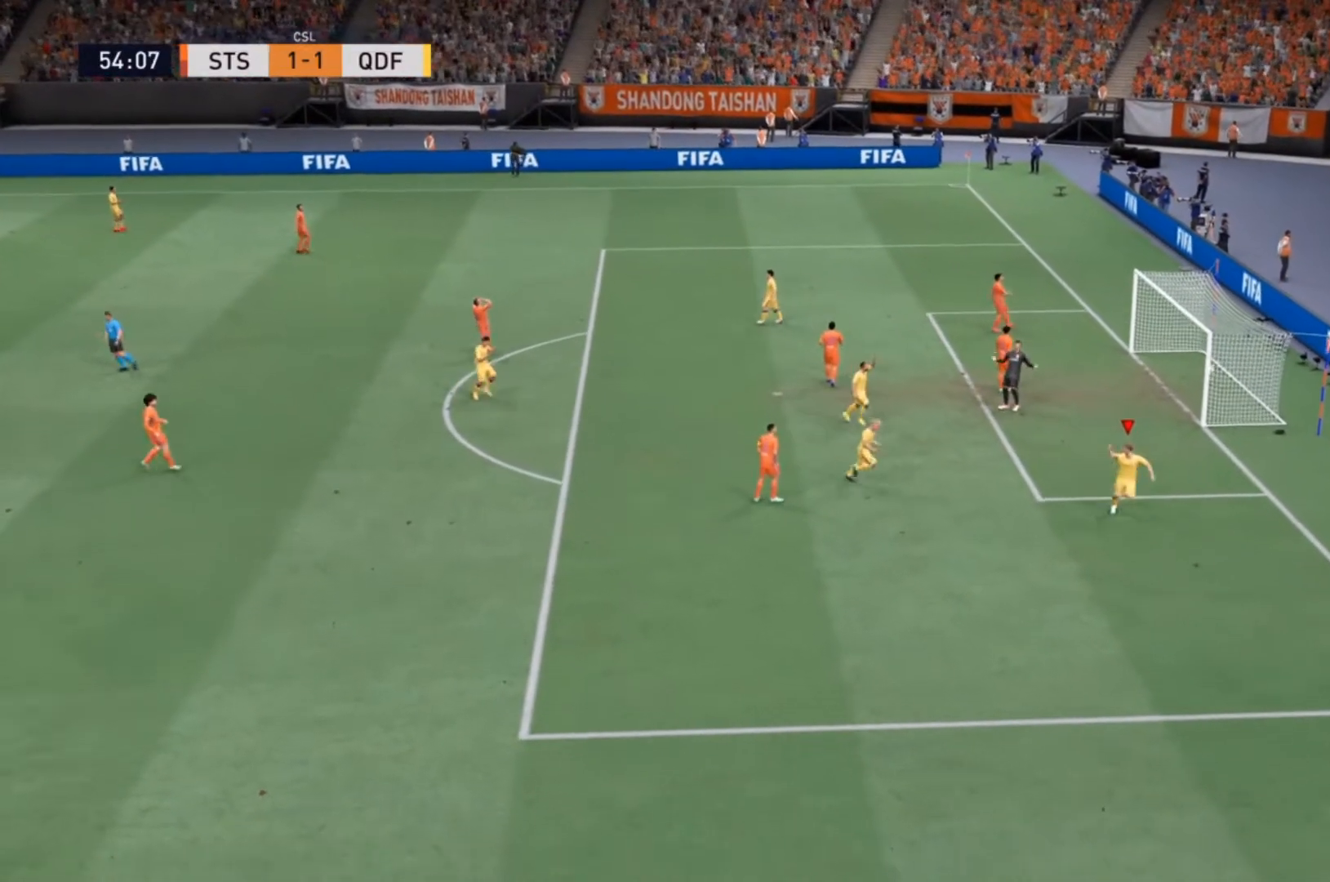
{"buttons": ["R2"], "left_stick": "down", "right_stick": "center", "events": []}
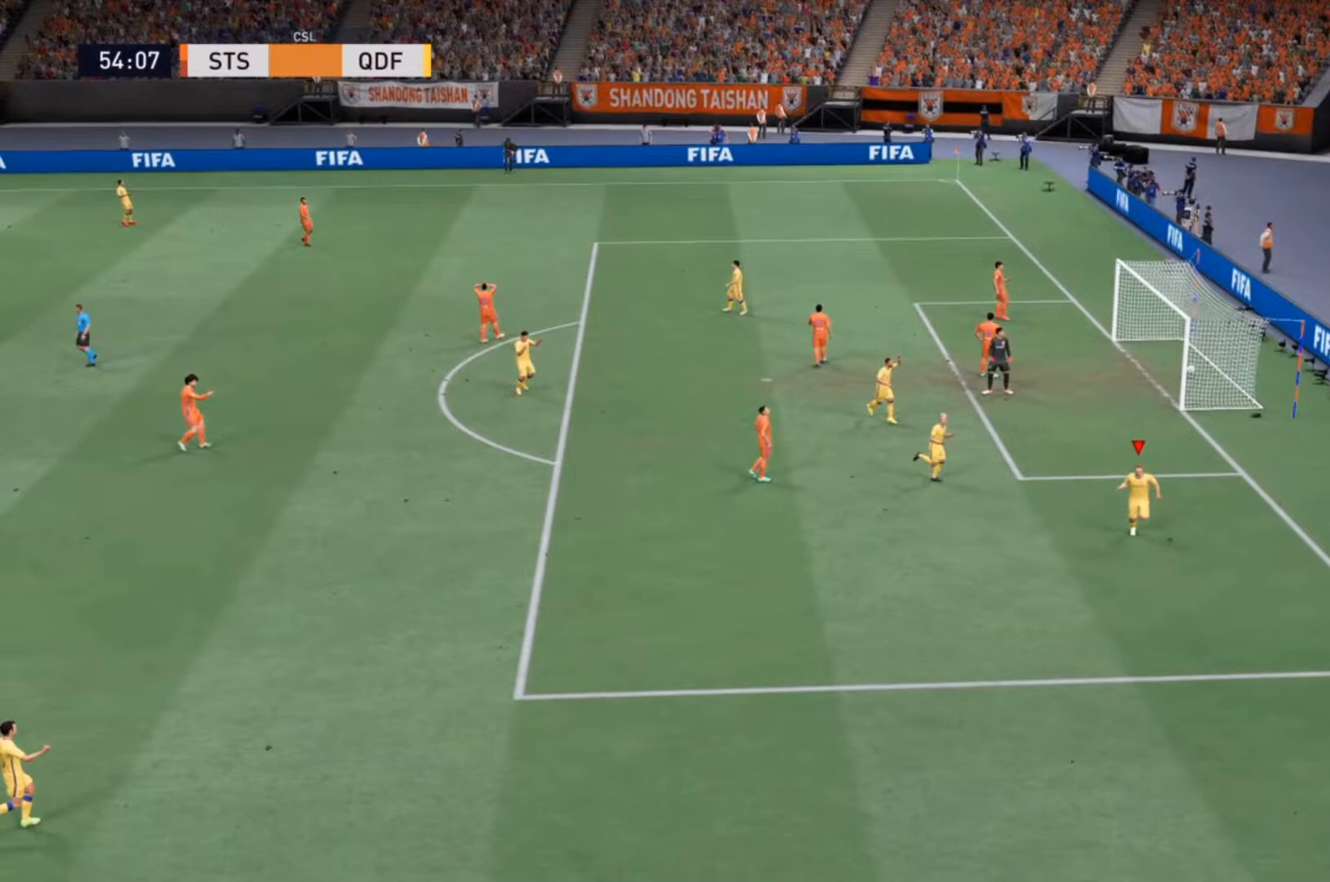
{"buttons": ["R2"], "left_stick": "down", "right_stick": "center", "events": []}
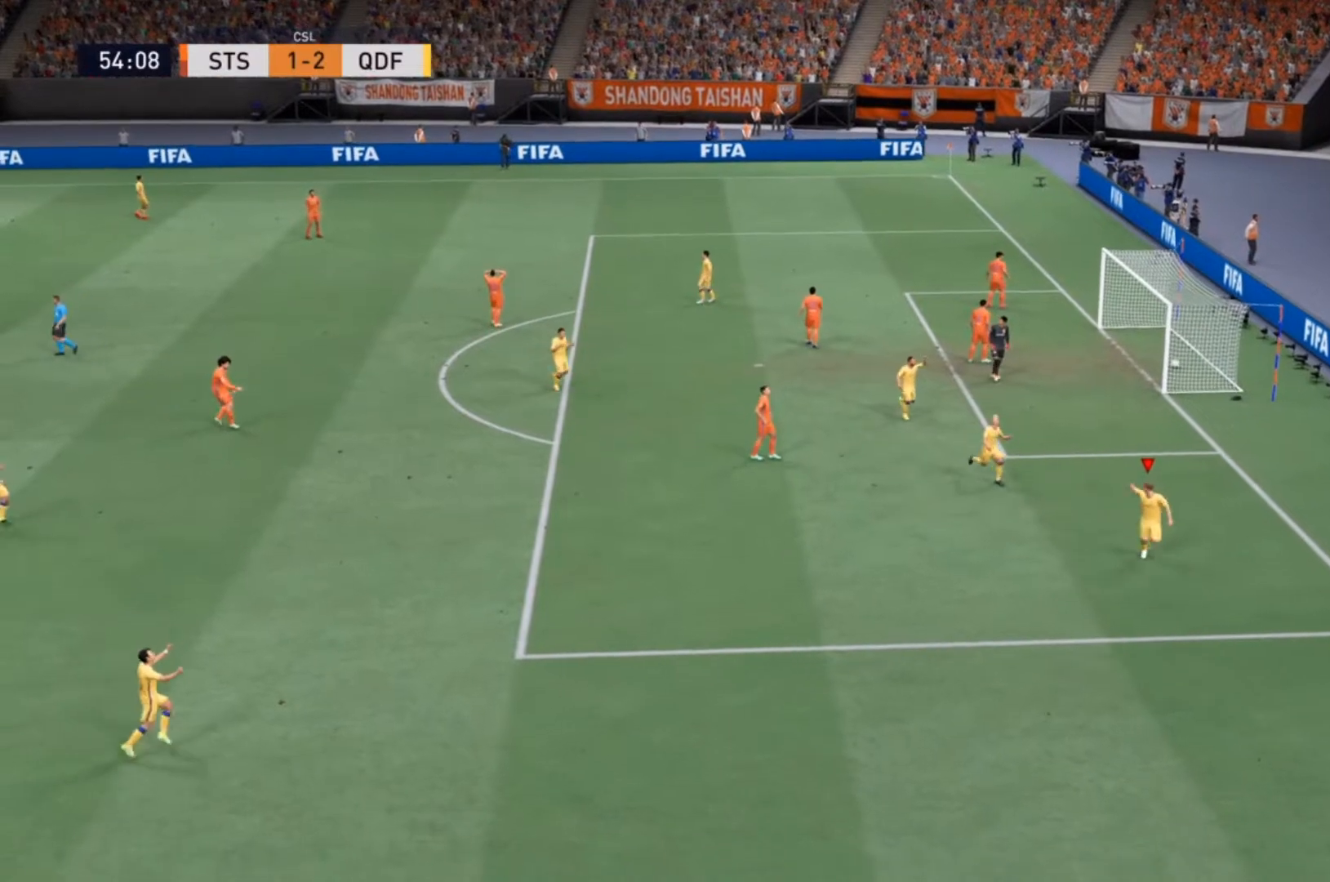
{"buttons": ["R2"], "left_stick": "down", "right_stick": "center", "events": [[233, "R2", "up"], [367, "R2", "down"]]}
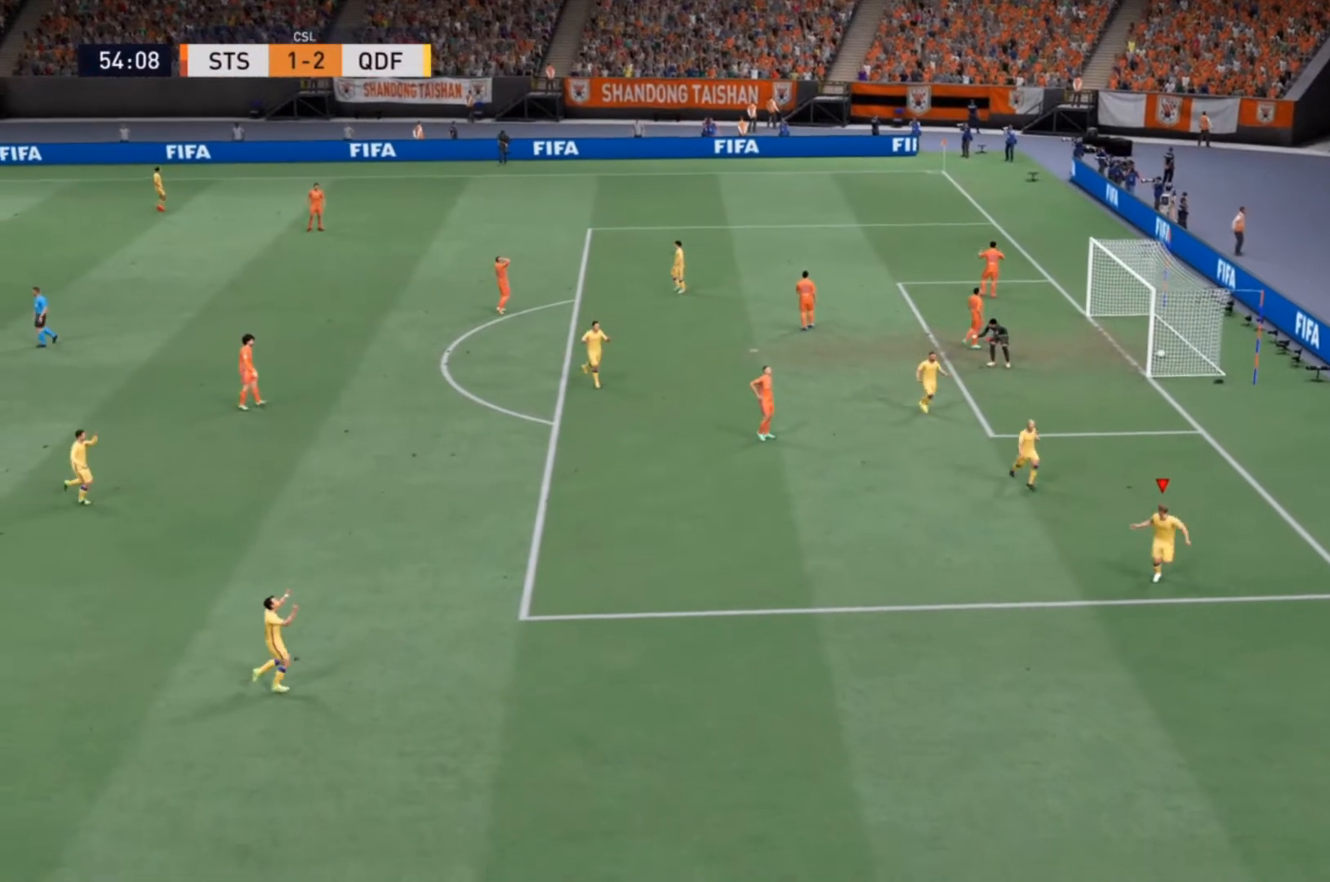
{"buttons": ["R2"], "left_stick": "down", "right_stick": "center", "events": []}